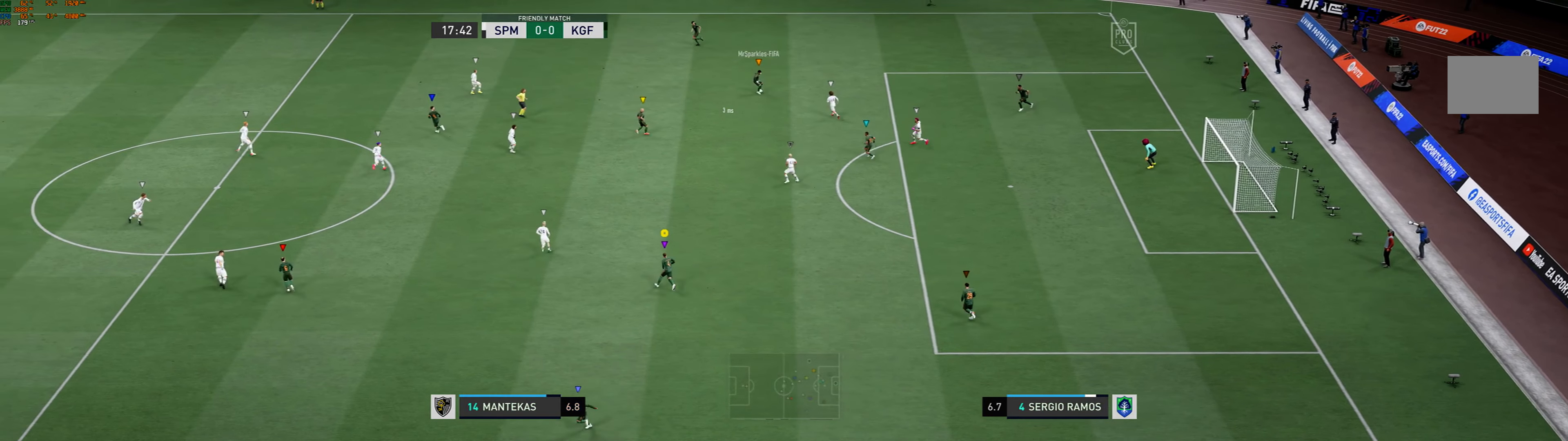
Gameplay with a controller (Xbox layout); each line is a JSON object with the inputs held at the frame after it. "events" lists button and stick changes between this image and that frame as [ms after this image, input, new state], when the widget could be followed in between. Not read: L3 R3 right_stick.
{"buttons": [], "left_stick": "up-left", "events": [[334, "left_stick", "center"], [434, "left_stick", "up-left"]]}
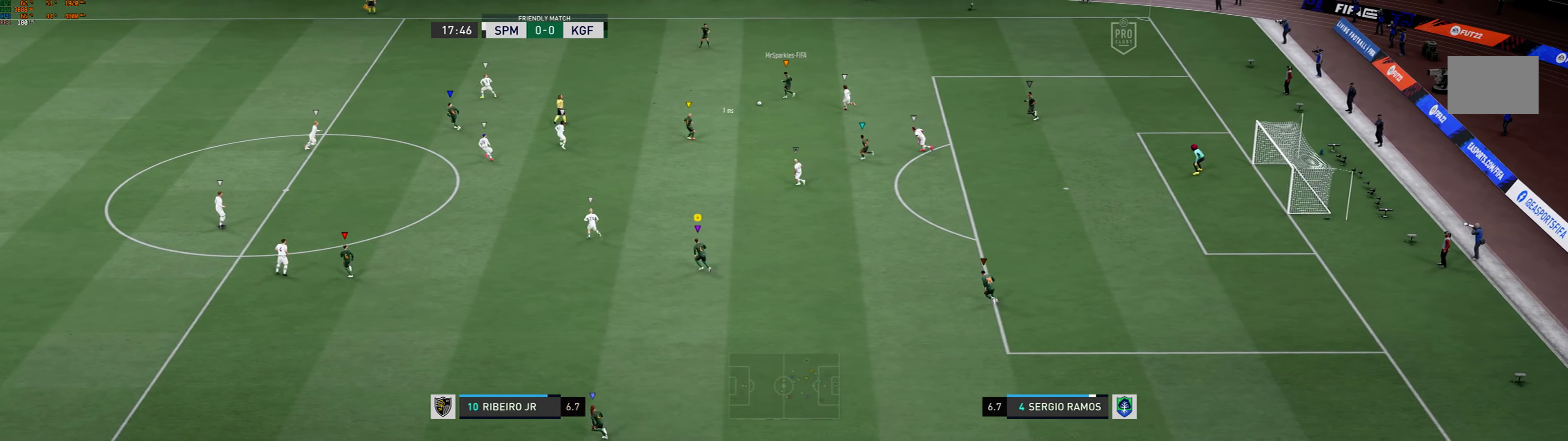
{"buttons": [], "left_stick": "left", "events": [[267, "left_stick", "left"]]}
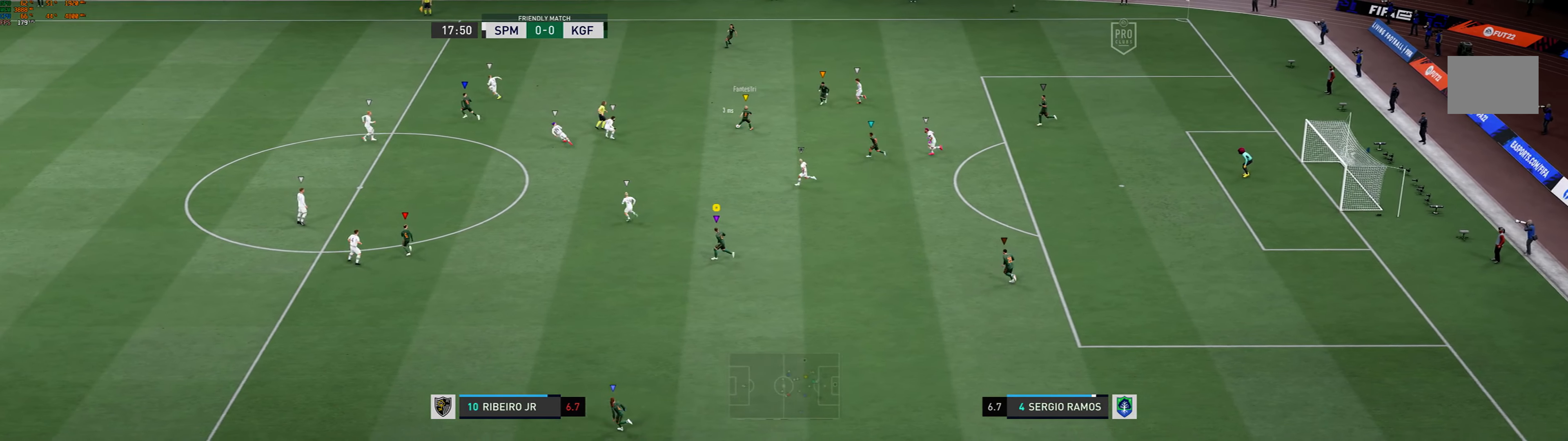
{"buttons": [], "left_stick": "left", "events": []}
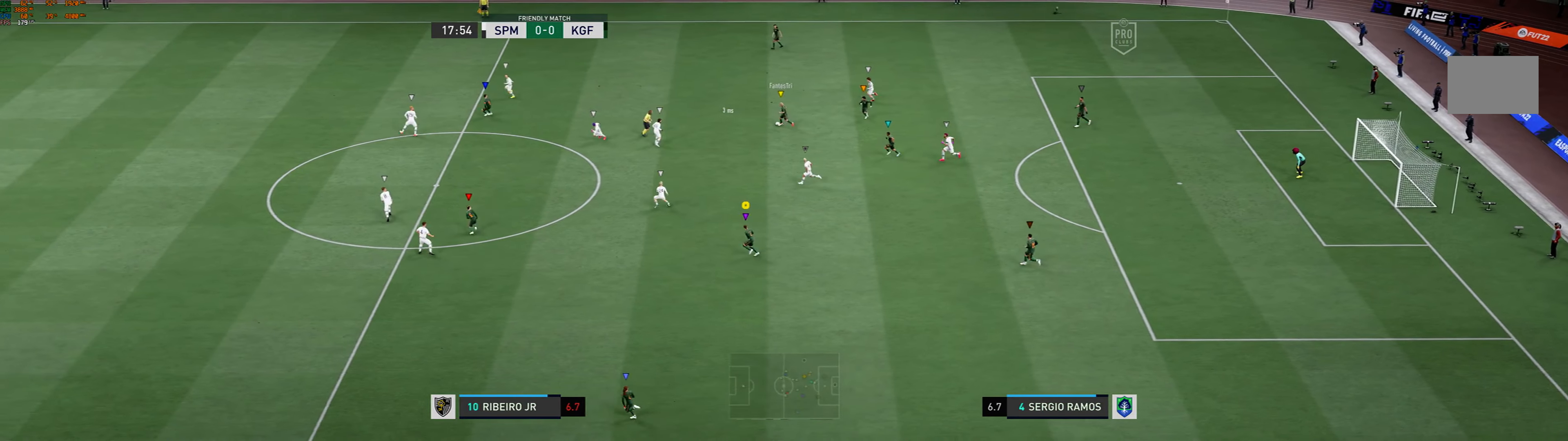
{"buttons": [], "left_stick": "left", "events": []}
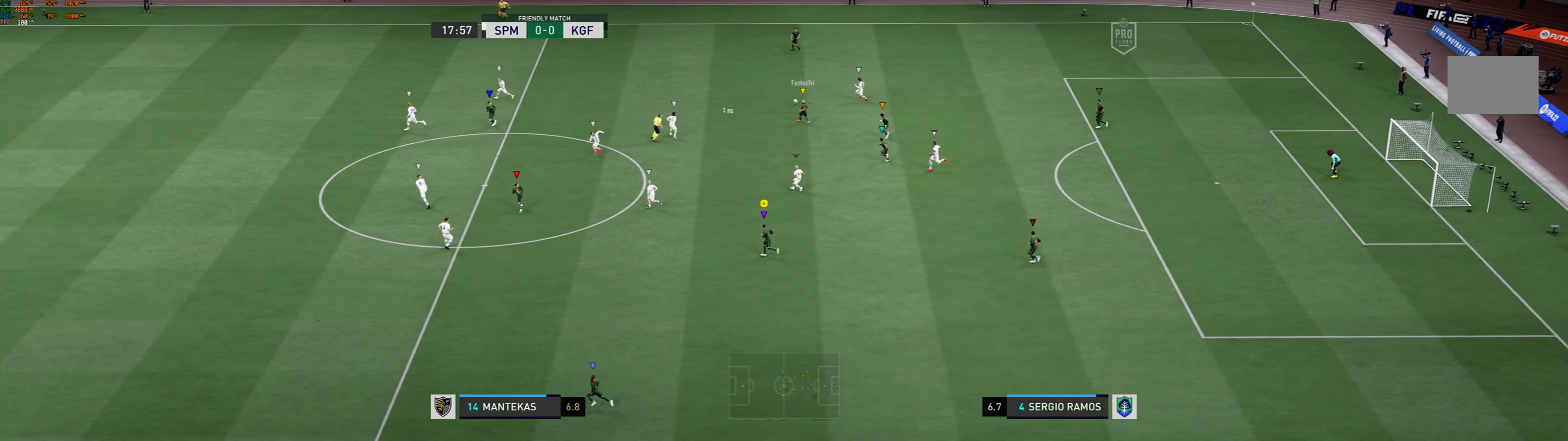
{"buttons": [], "left_stick": "left", "events": []}
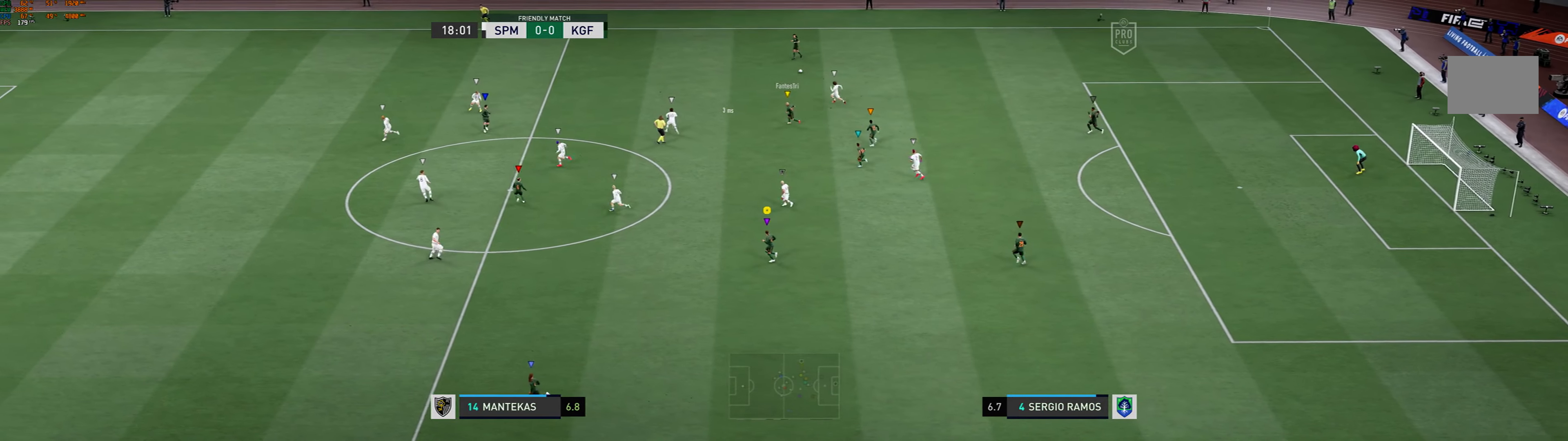
{"buttons": [], "left_stick": "left", "events": []}
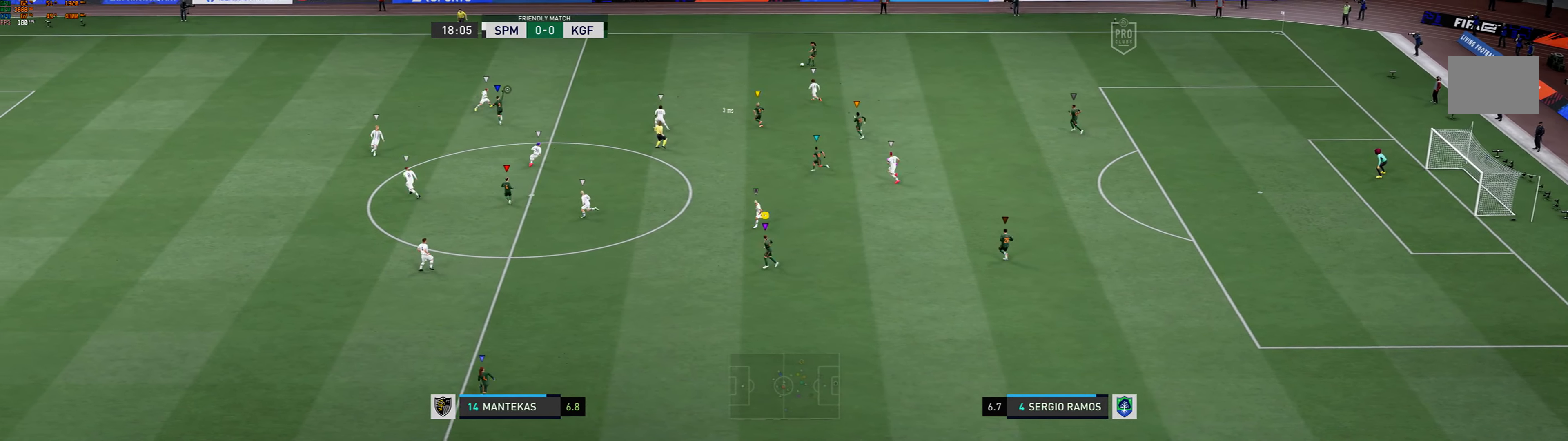
{"buttons": [], "left_stick": "up-left", "events": [[334, "left_stick", "up-left"]]}
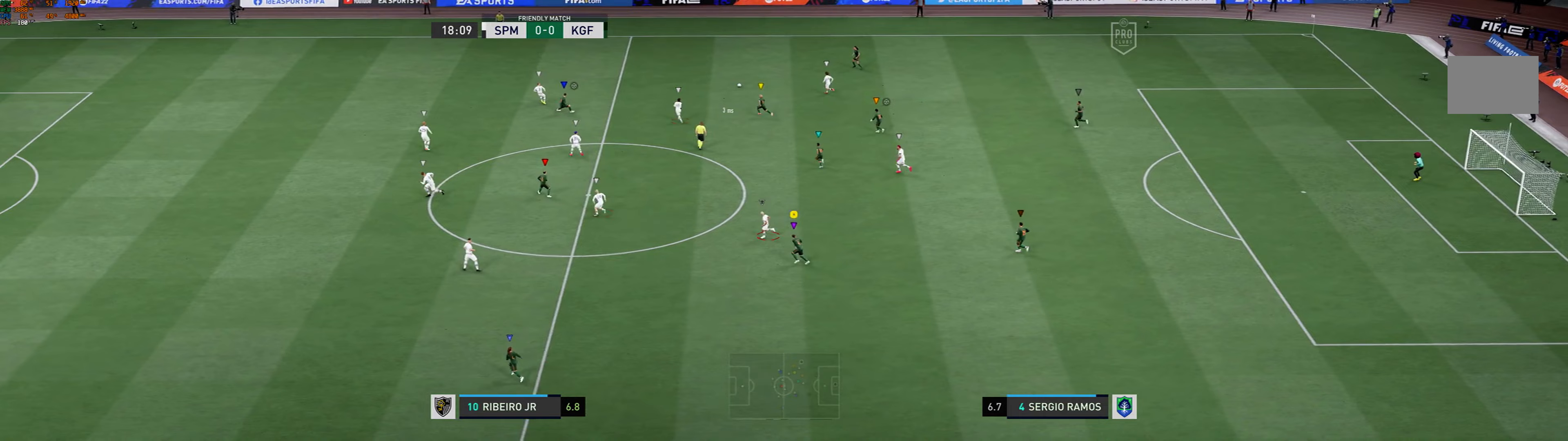
{"buttons": [], "left_stick": "up-left", "events": []}
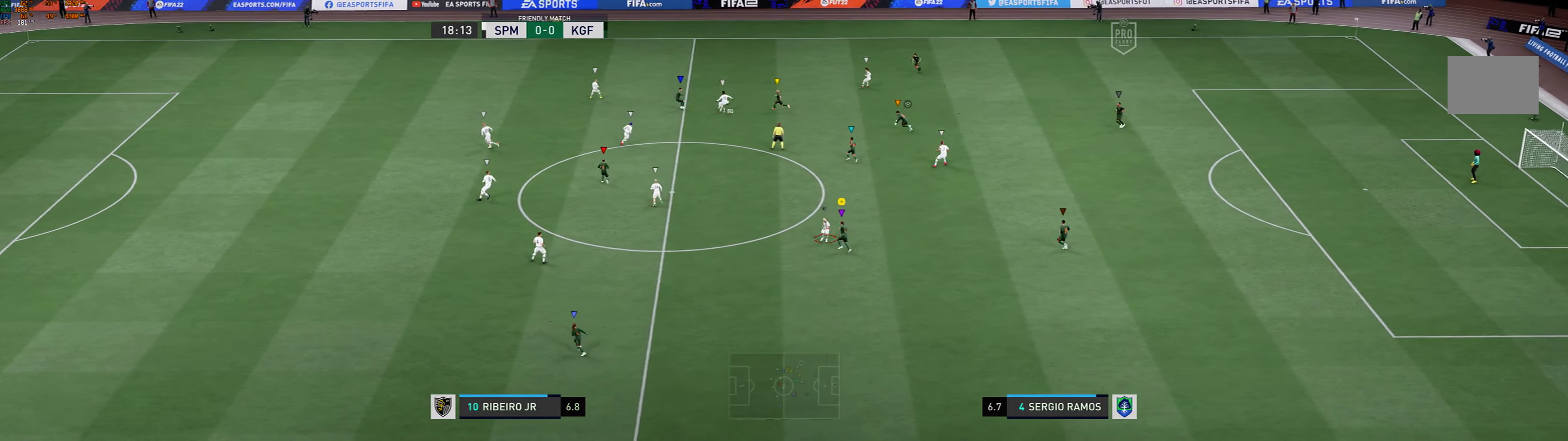
{"buttons": [], "left_stick": "up-right", "events": [[300, "left_stick", "up"], [400, "left_stick", "up-right"]]}
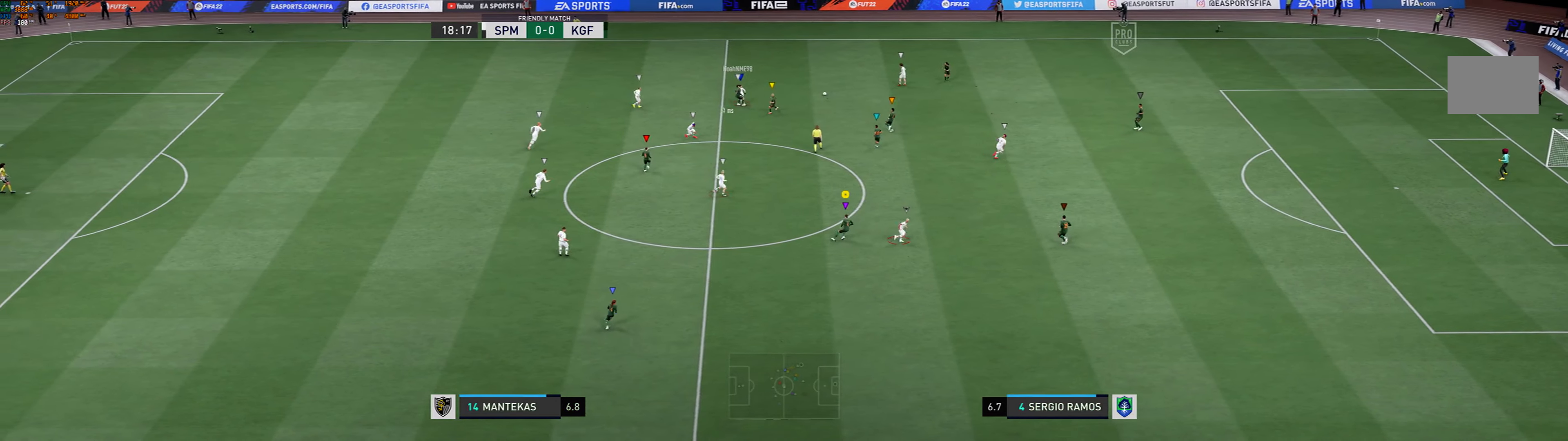
{"buttons": [], "left_stick": "up-right", "events": []}
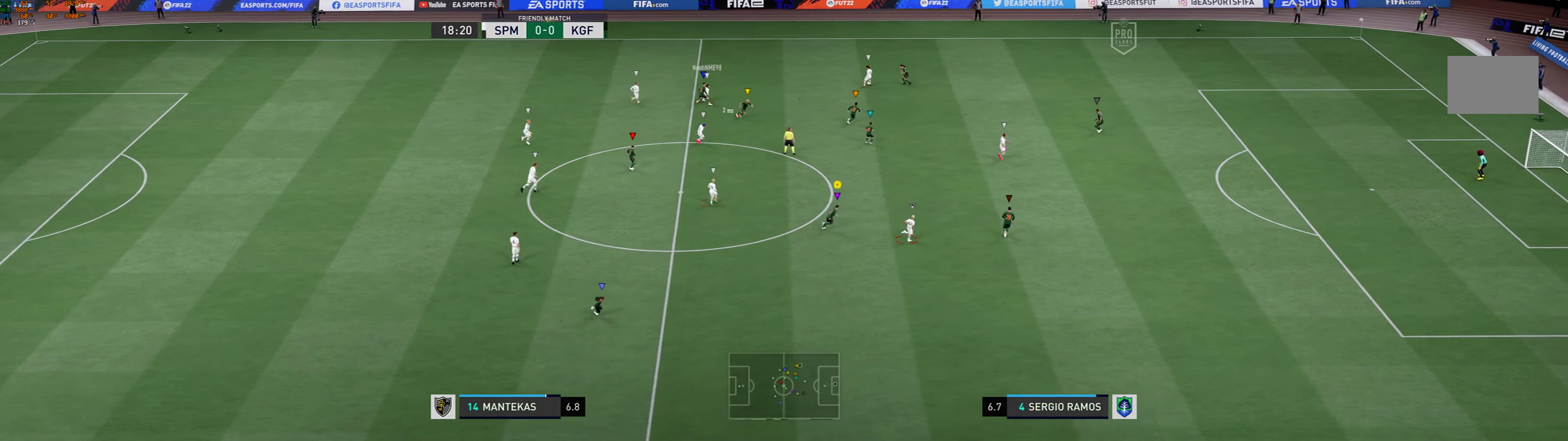
{"buttons": ["R1"], "left_stick": "up-right", "events": [[200, "R1", "down"]]}
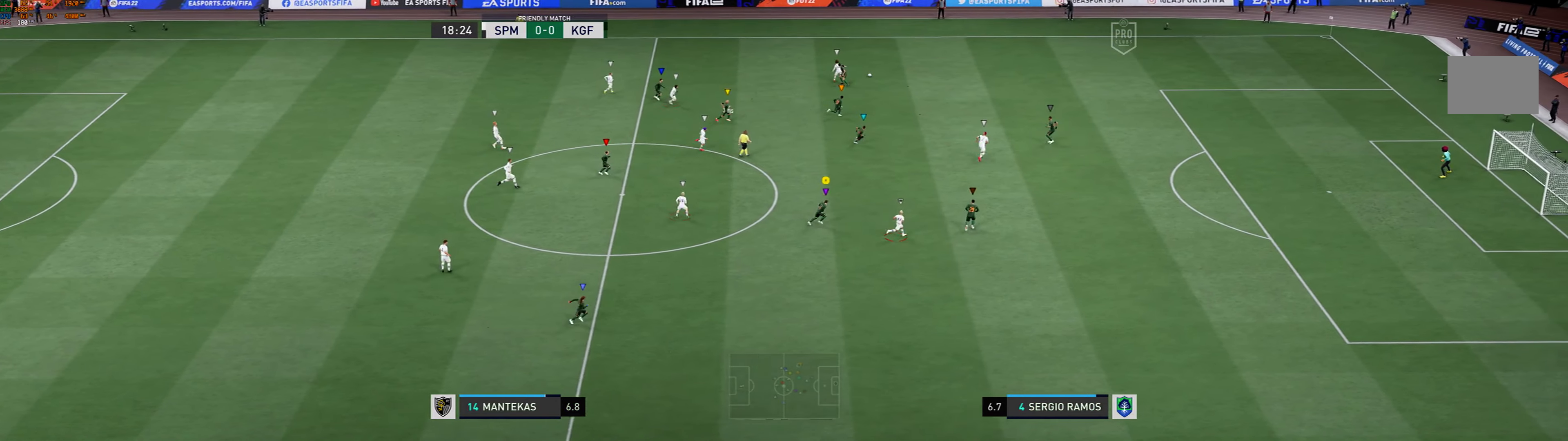
{"buttons": [], "left_stick": "up-right", "events": [[433, "R1", "up"]]}
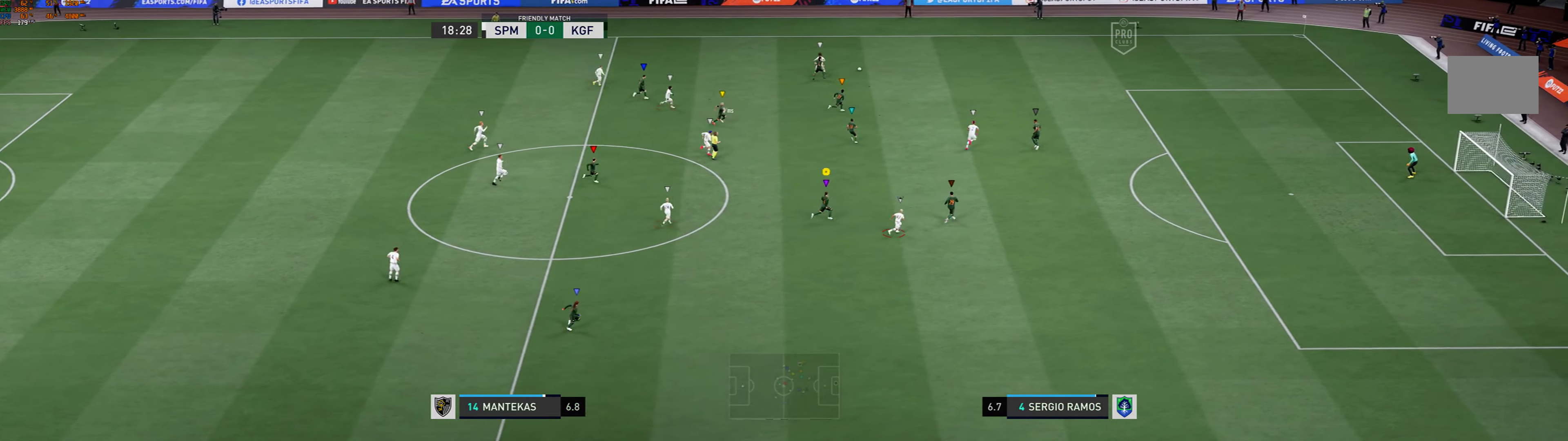
{"buttons": ["R1"], "left_stick": "up-right", "events": [[267, "R1", "down"], [333, "R1", "up"], [500, "R1", "down"]]}
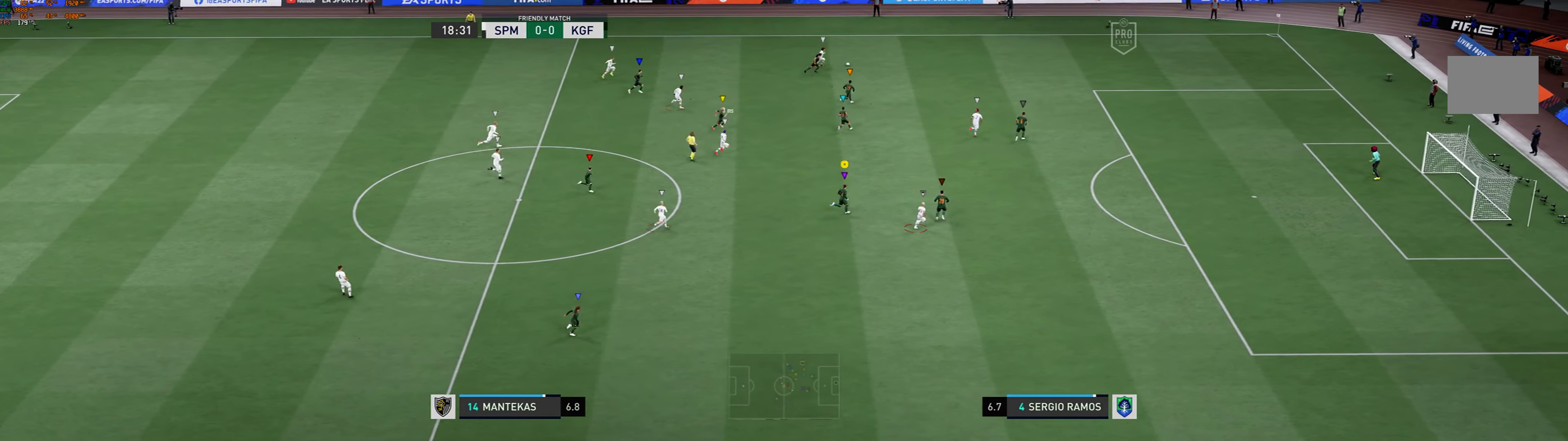
{"buttons": [], "left_stick": "up-right", "events": [[433, "R1", "up"]]}
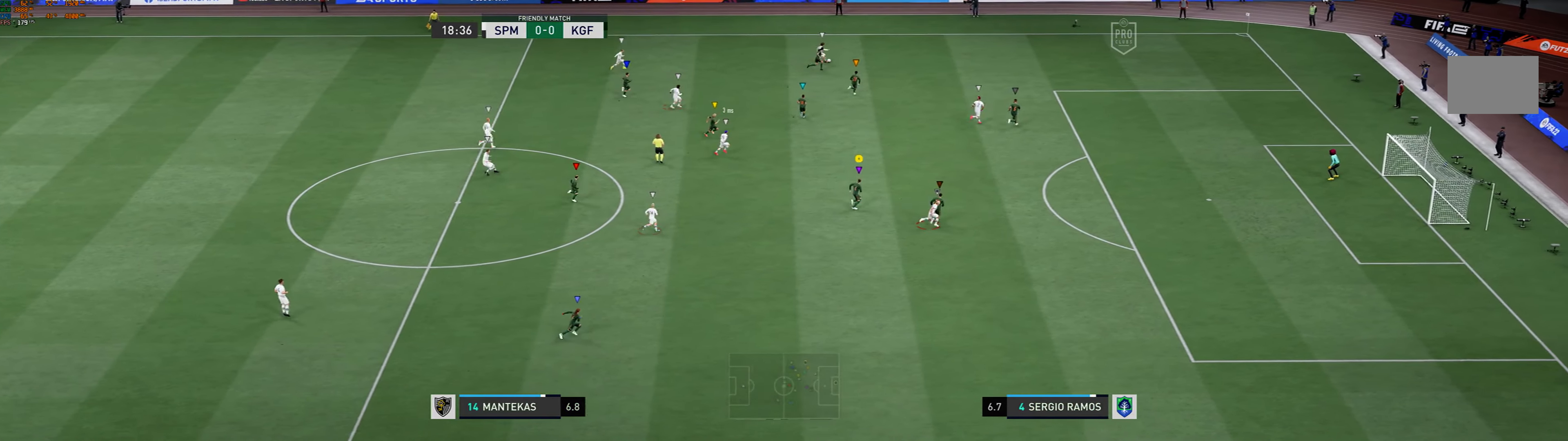
{"buttons": ["R1"], "left_stick": "up-right", "events": [[167, "R1", "down"]]}
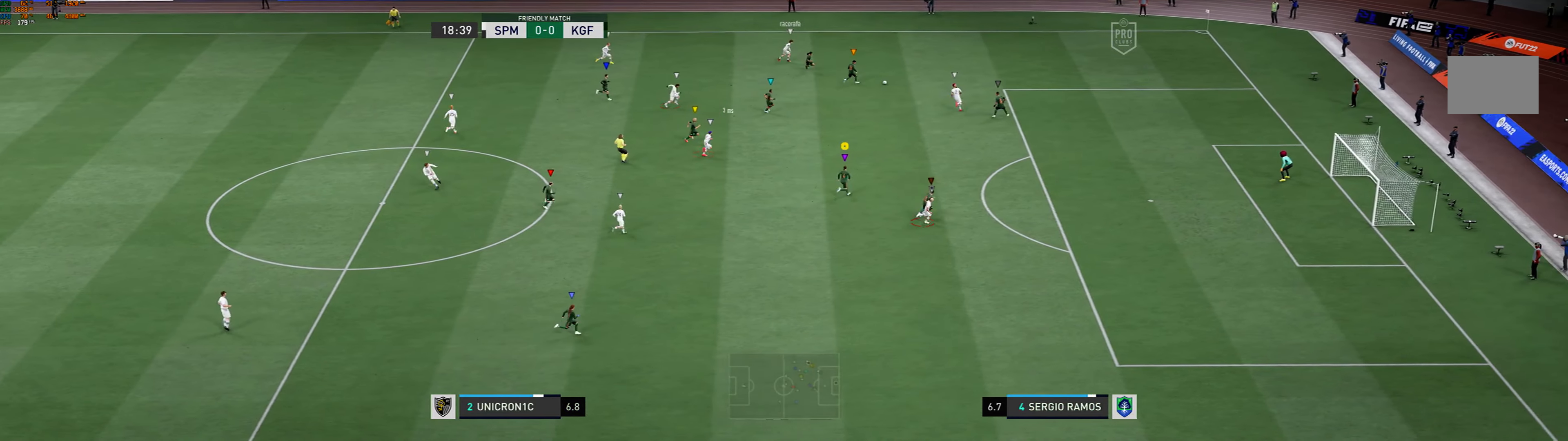
{"buttons": ["R1"], "left_stick": "up-right", "events": [[267, "R1", "up"], [367, "R1", "down"]]}
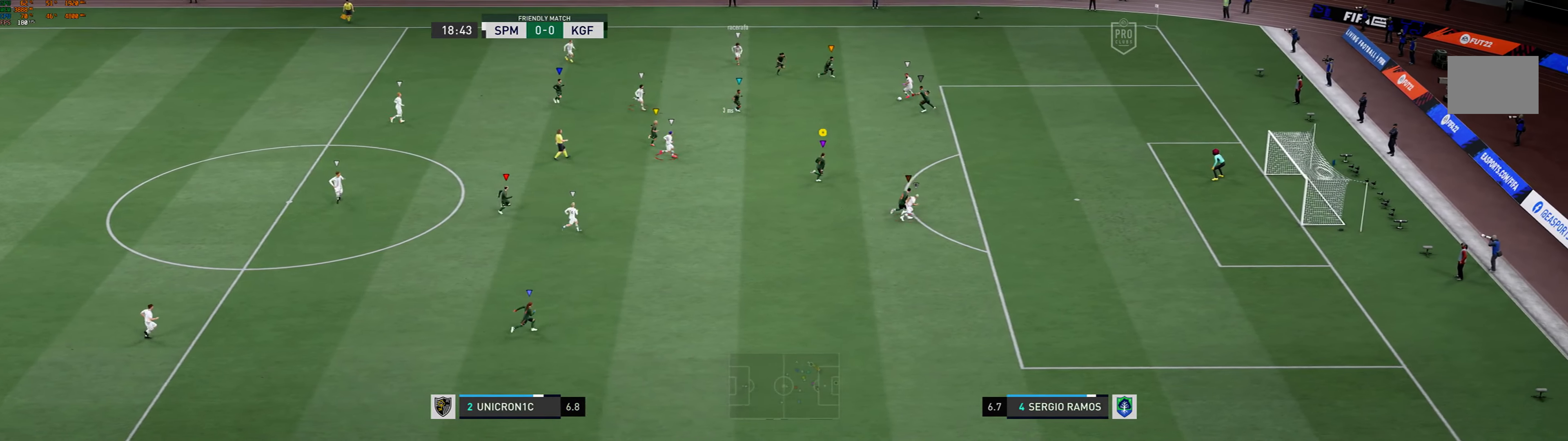
{"buttons": [], "left_stick": "center", "events": [[33, "left_stick", "right"], [67, "R1", "up"], [500, "left_stick", "center"]]}
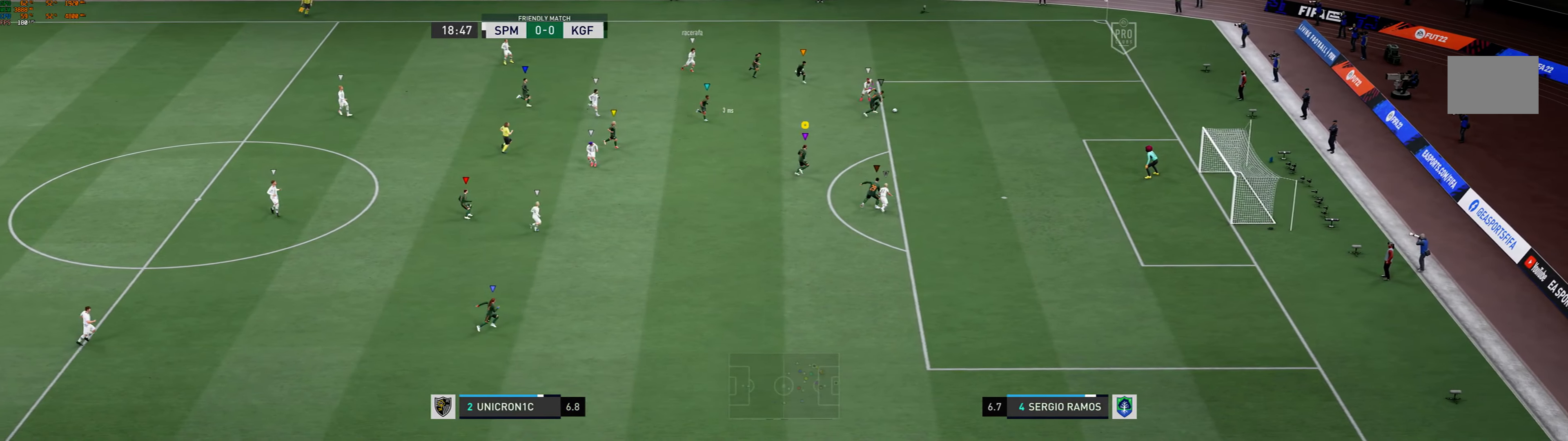
{"buttons": [], "left_stick": "down", "events": [[366, "left_stick", "right"], [433, "left_stick", "down"]]}
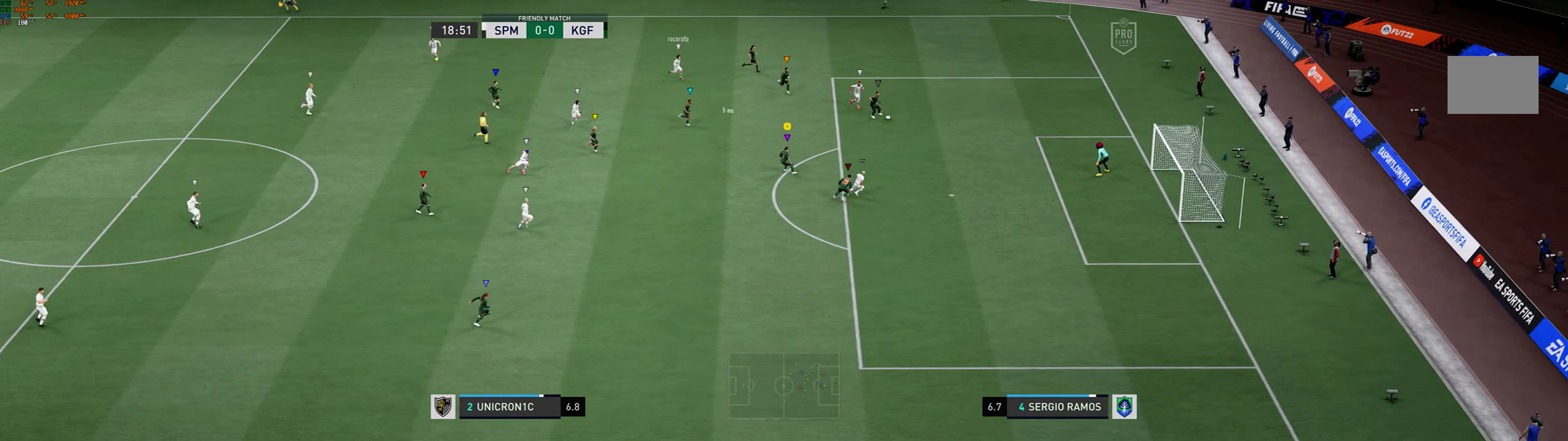
{"buttons": [], "left_stick": "down-left", "events": [[66, "left_stick", "down-left"]]}
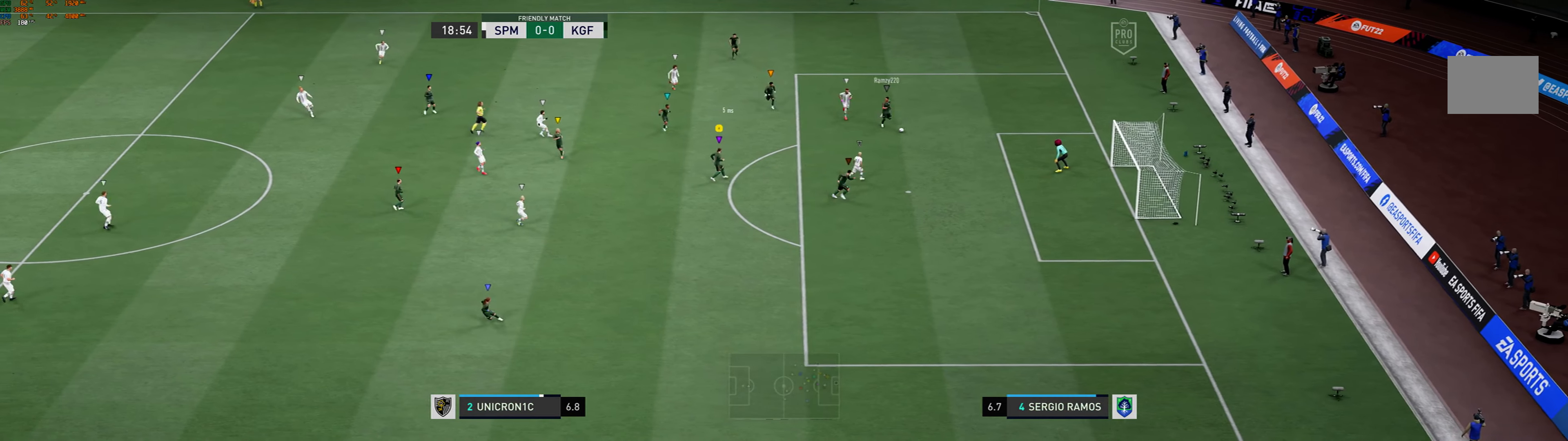
{"buttons": ["L2"], "left_stick": "down", "events": [[133, "L2", "down"], [200, "left_stick", "down"]]}
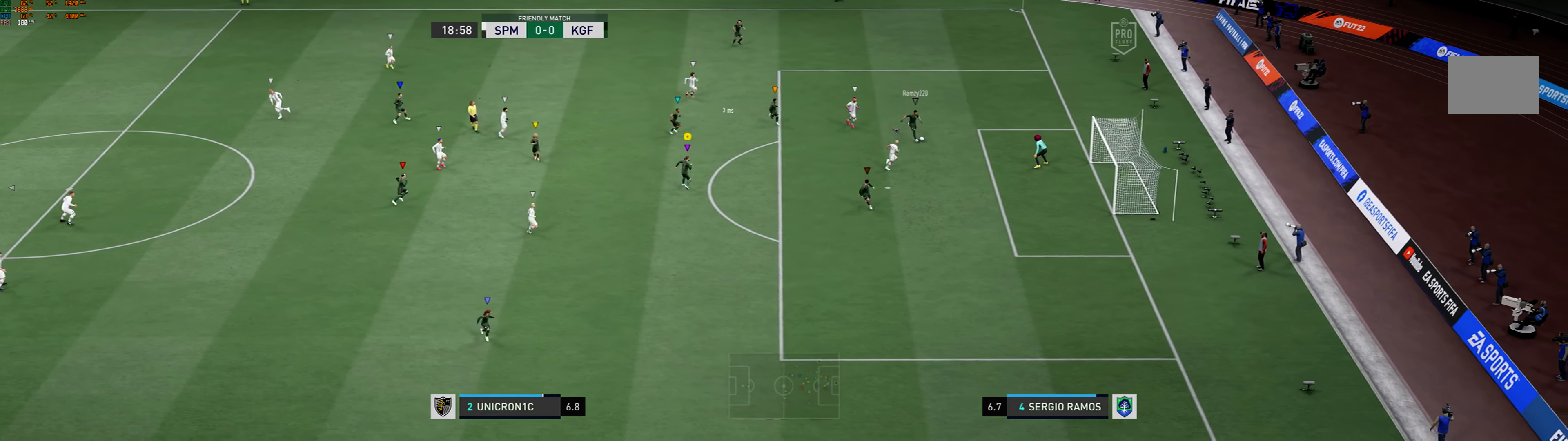
{"buttons": ["L2"], "left_stick": "down", "events": []}
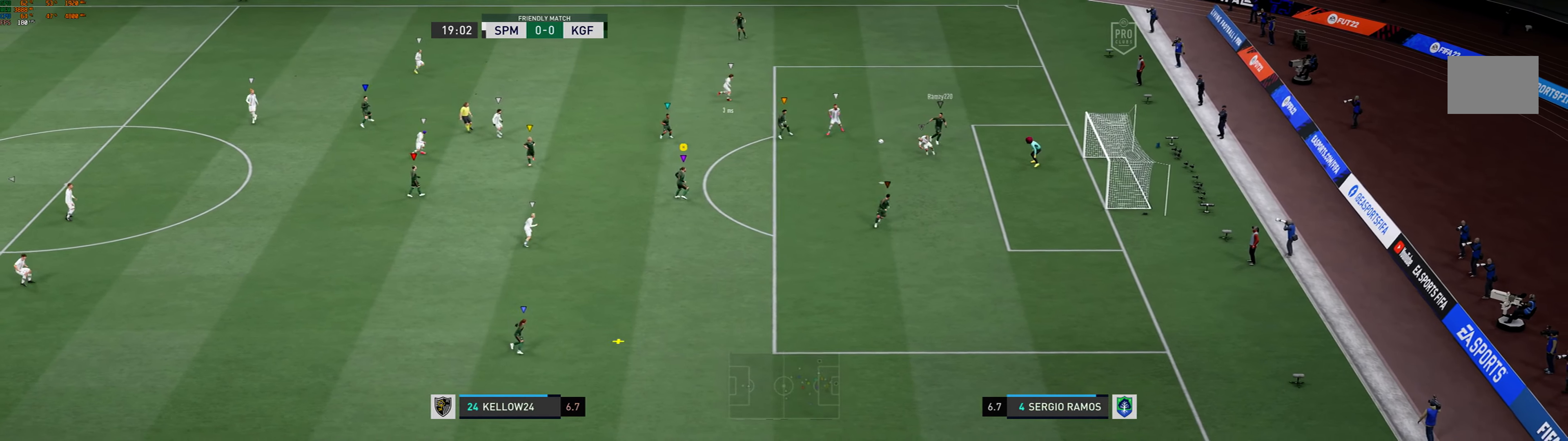
{"buttons": [], "left_stick": "down", "events": [[233, "L2", "up"], [266, "R2", "down"], [366, "R2", "up"]]}
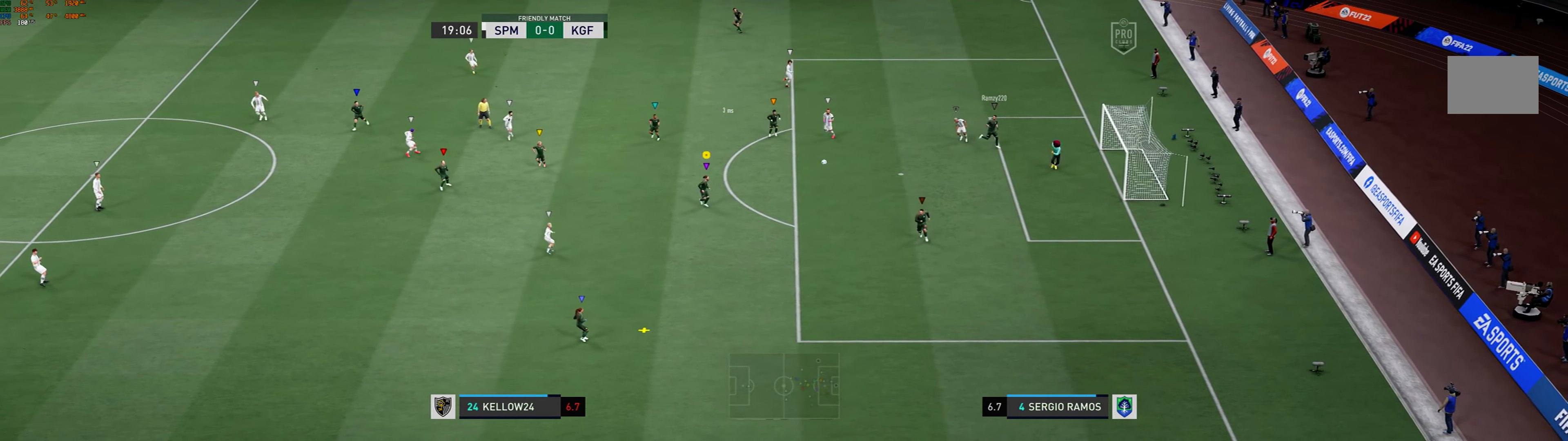
{"buttons": ["L2"], "left_stick": "center", "events": [[200, "left_stick", "center"], [233, "L2", "down"]]}
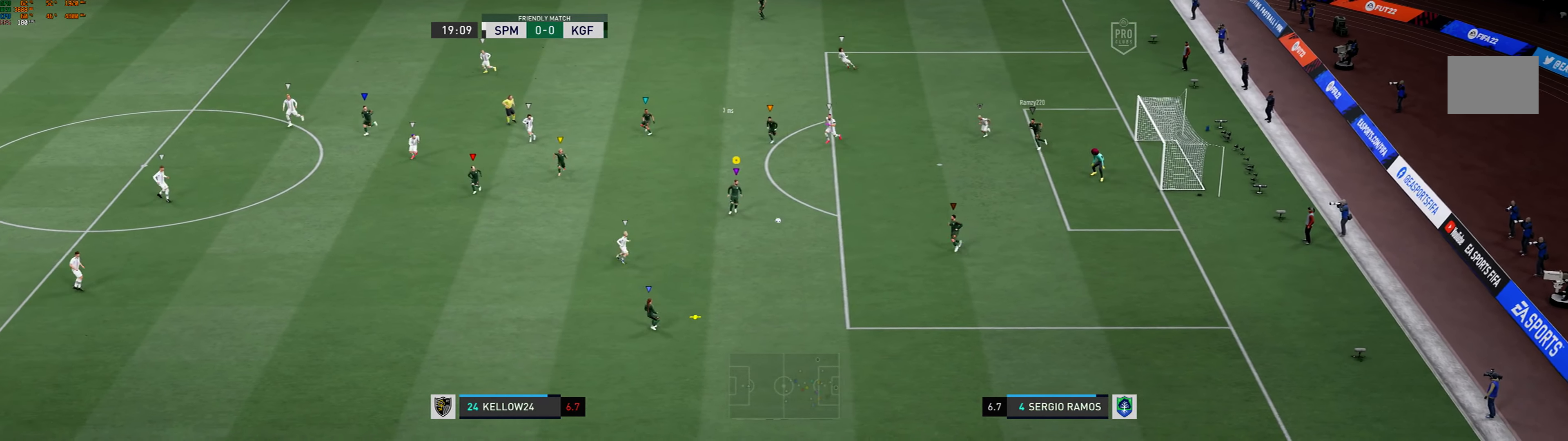
{"buttons": ["L2"], "left_stick": "center", "events": []}
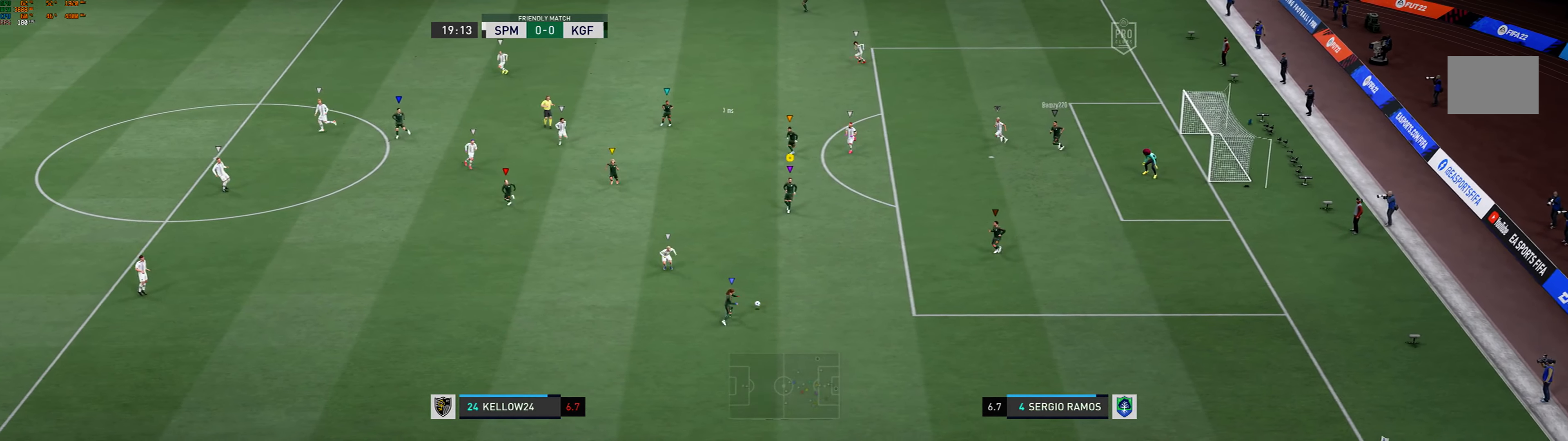
{"buttons": ["L2"], "left_stick": "center", "events": []}
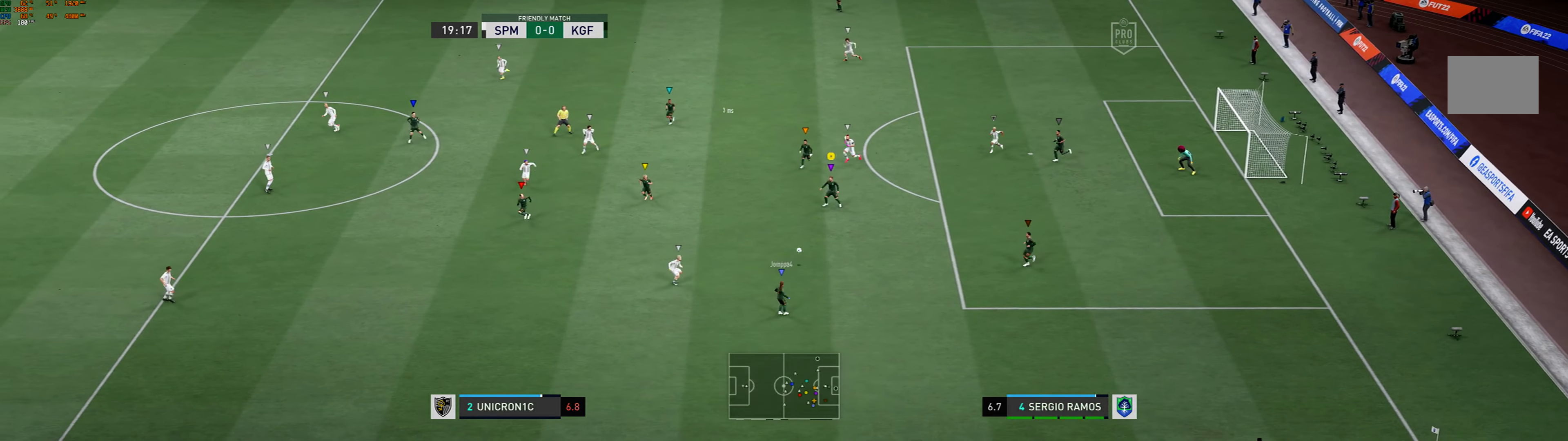
{"buttons": [], "left_stick": "left", "events": [[66, "left_stick", "left"], [166, "A", "down"], [200, "L2", "up"], [233, "A", "up"]]}
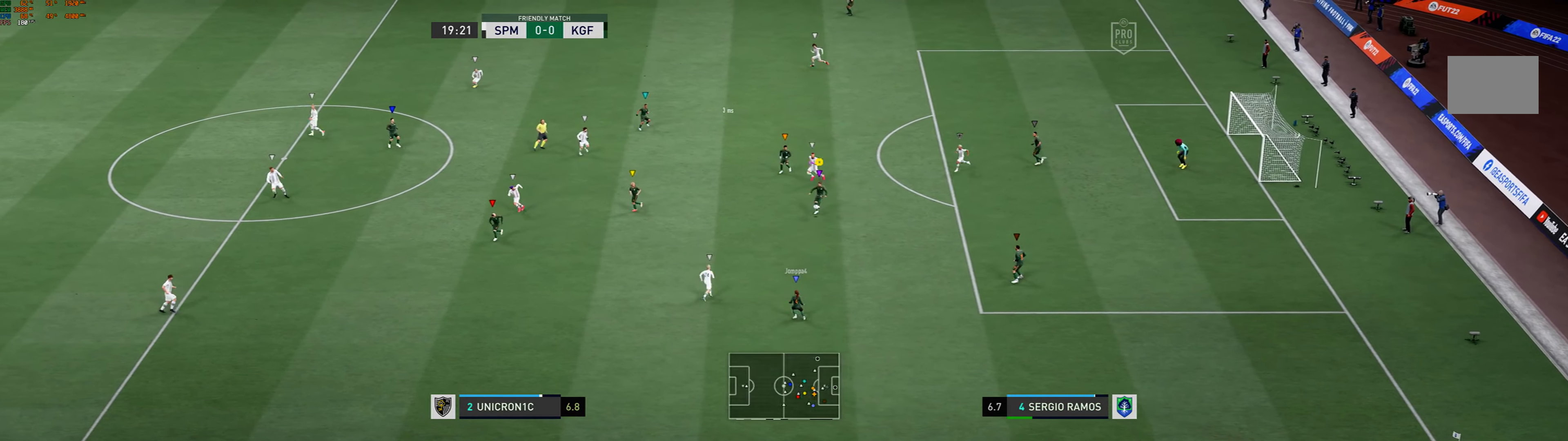
{"buttons": [], "left_stick": "left", "events": []}
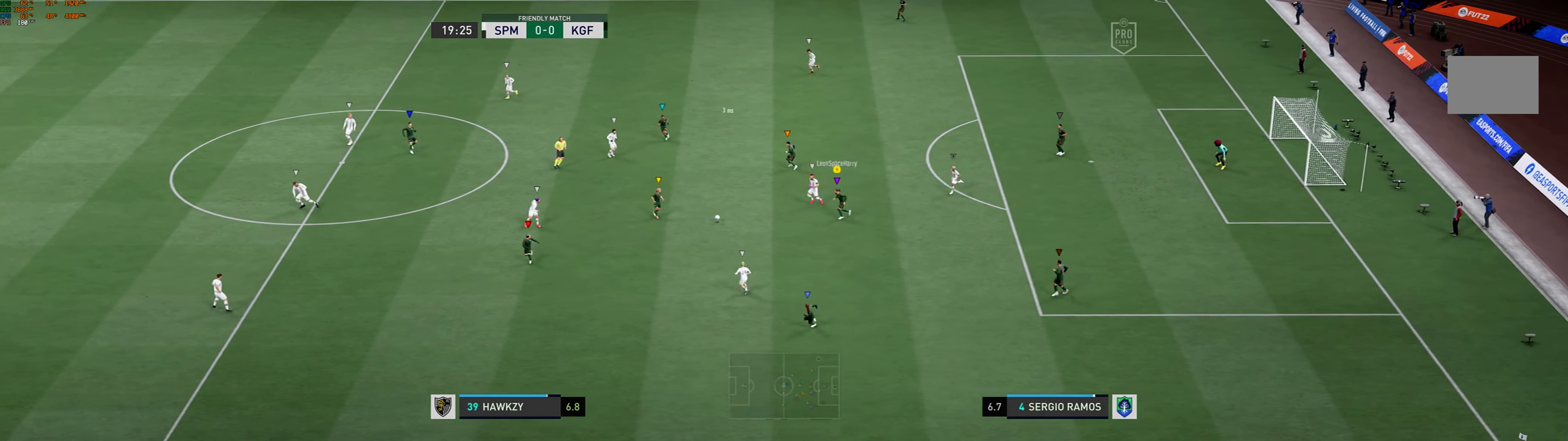
{"buttons": ["R1"], "left_stick": "left", "events": [[66, "R1", "down"]]}
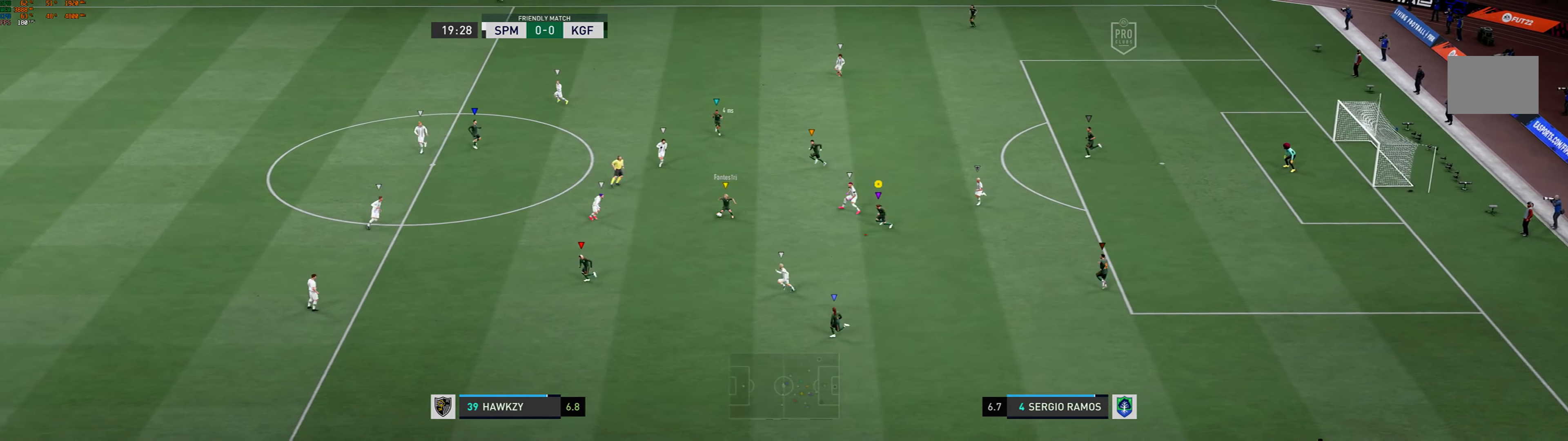
{"buttons": [], "left_stick": "left", "events": [[66, "R1", "up"]]}